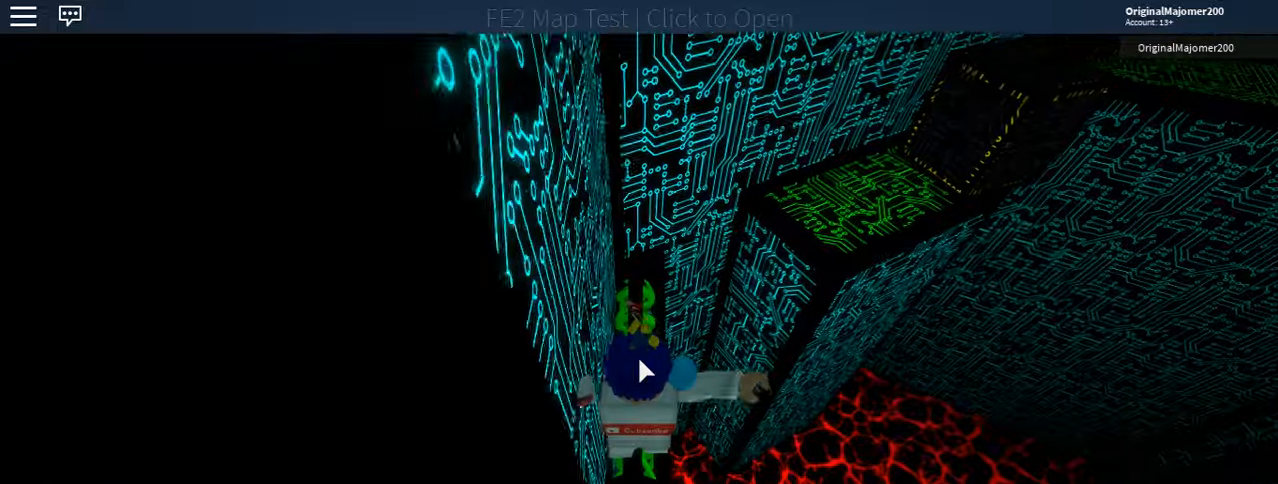
Gameplay with keyboard and mouse; each line is a JSON object with the keys and mouse buttons held at the frame after it. "events" lists presses ("down") and releases ("up") of "1", "2", "3", "4", "5", "a", "alt", "c", "caps_lock", "ctrl", "d", "e", "f", "g", "q", "r", "s", "shift", "space", "t", "tab", "v", "w", "x", "z", "mouse_left" and "mouse_right" between this image and that frame as [ms after this image, input, new state], when the widget could be followed in between. "mouse_left", "mouse_right" = the "left", "right" buttons of the "mouse" list. No other keys are recorded. Not read: mouse_move.
{"keys": ["w"], "mouse": ["right"], "events": []}
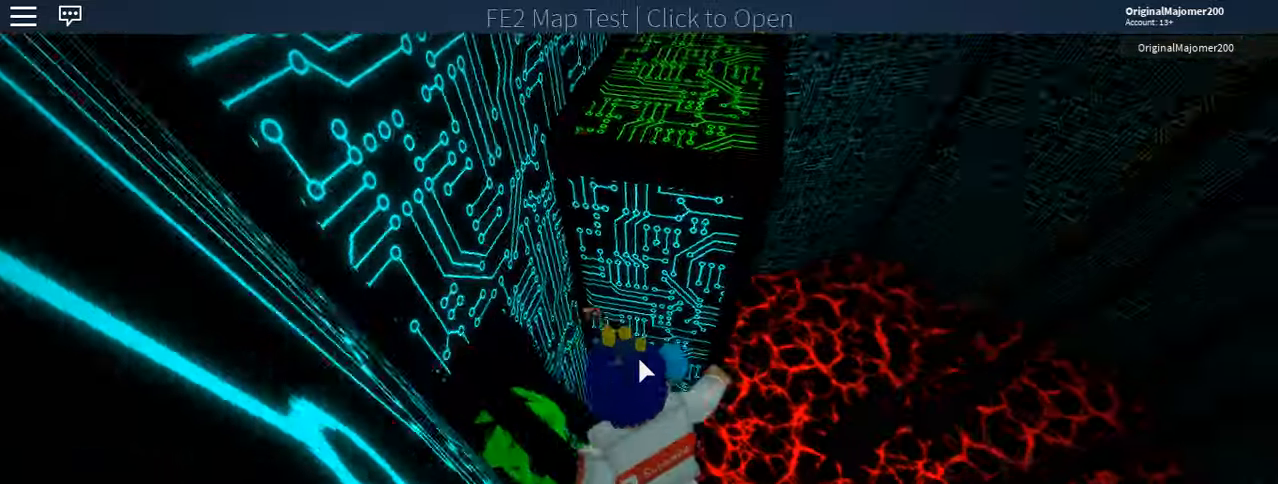
{"keys": ["w"], "mouse": ["right"], "events": [[67, "space", "down"], [217, "space", "up"]]}
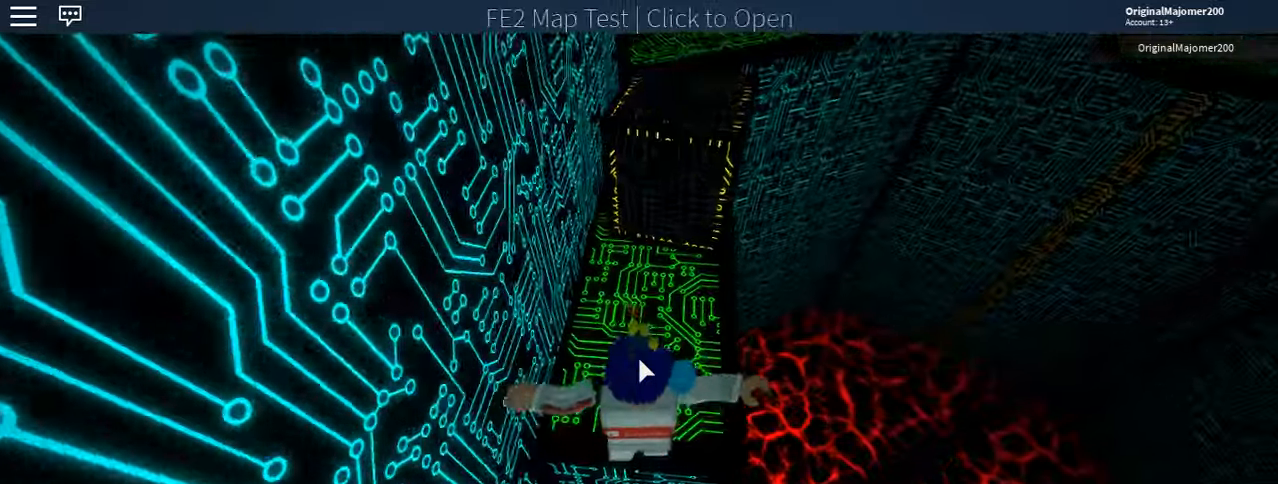
{"keys": ["w"], "mouse": ["right"], "events": [[317, "space", "down"], [467, "space", "up"]]}
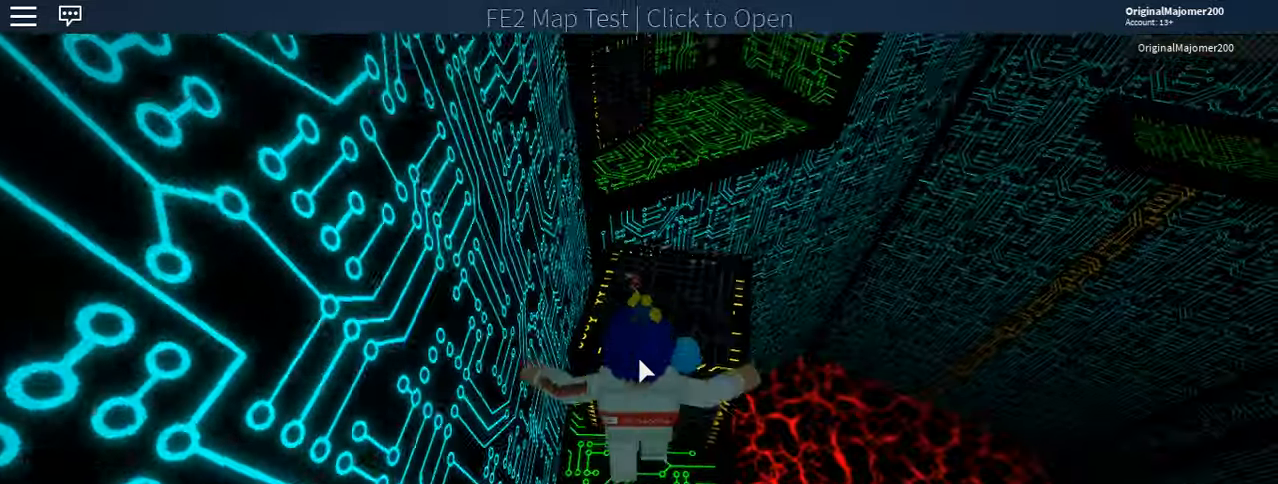
{"keys": ["space", "w"], "mouse": ["right"], "events": [[483, "space", "down"]]}
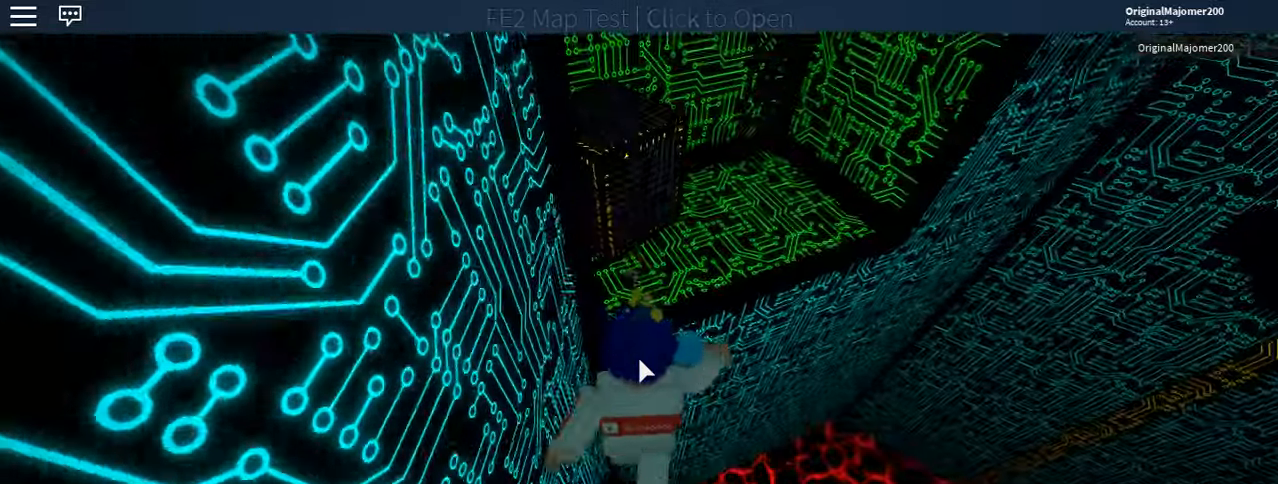
{"keys": ["w"], "mouse": ["right"], "events": [[67, "space", "up"], [317, "shift", "down"], [450, "shift", "up"]]}
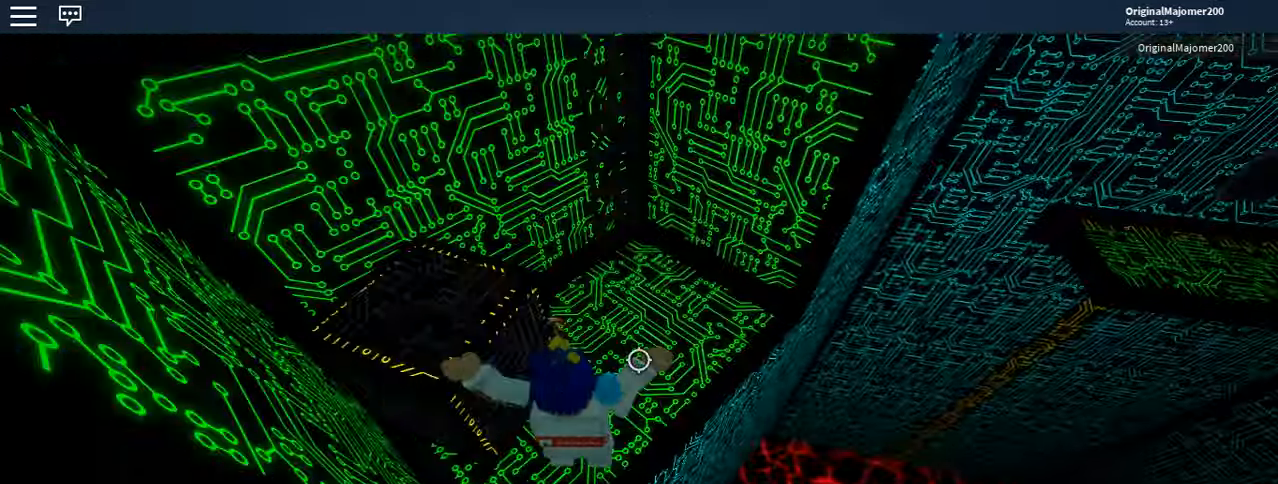
{"keys": ["w"], "mouse": ["right"], "events": [[317, "d", "down"], [467, "d", "up"]]}
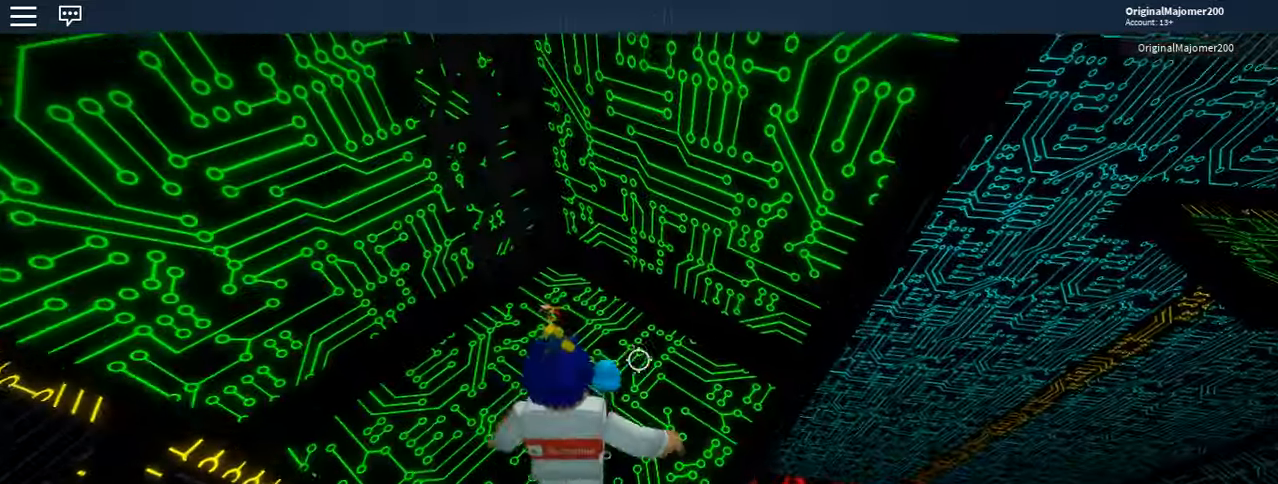
{"keys": ["space", "w"], "mouse": ["right"], "events": [[200, "space", "down"]]}
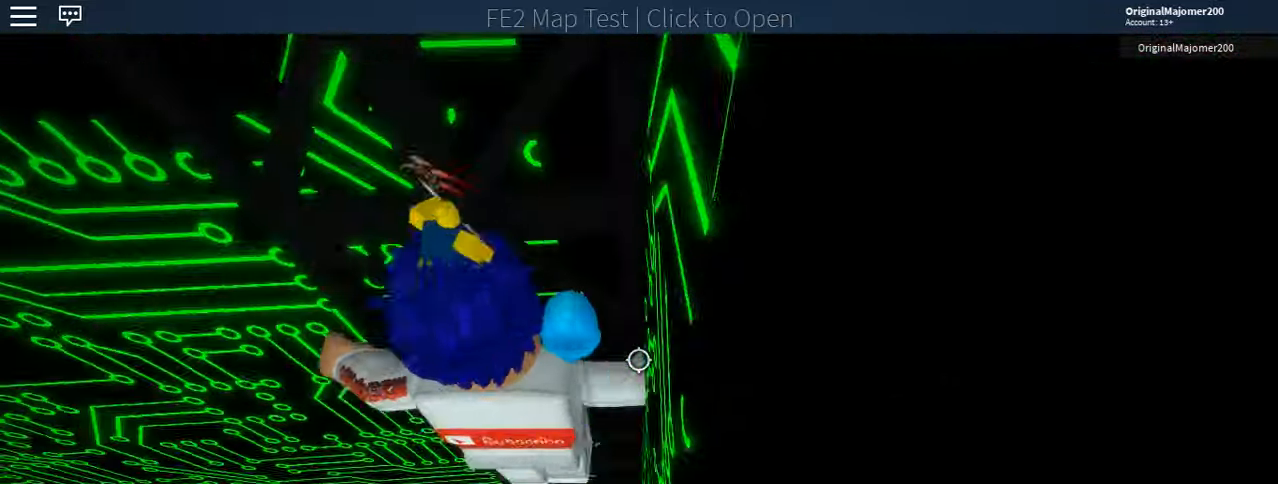
{"keys": ["space", "w"], "mouse": ["right"], "events": []}
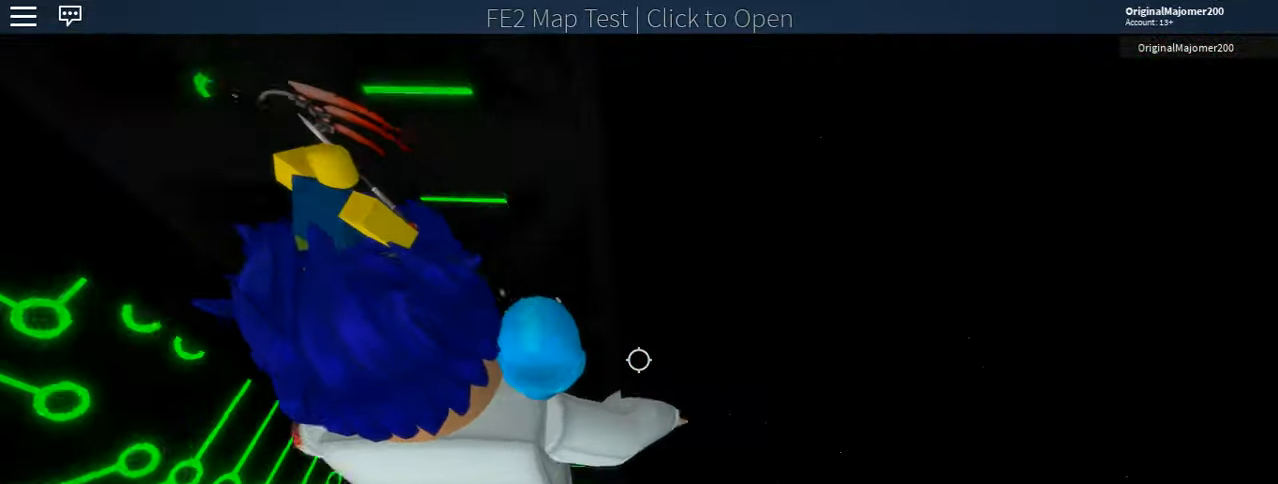
{"keys": ["d", "w"], "mouse": ["right"], "events": [[317, "d", "down"], [367, "space", "up"]]}
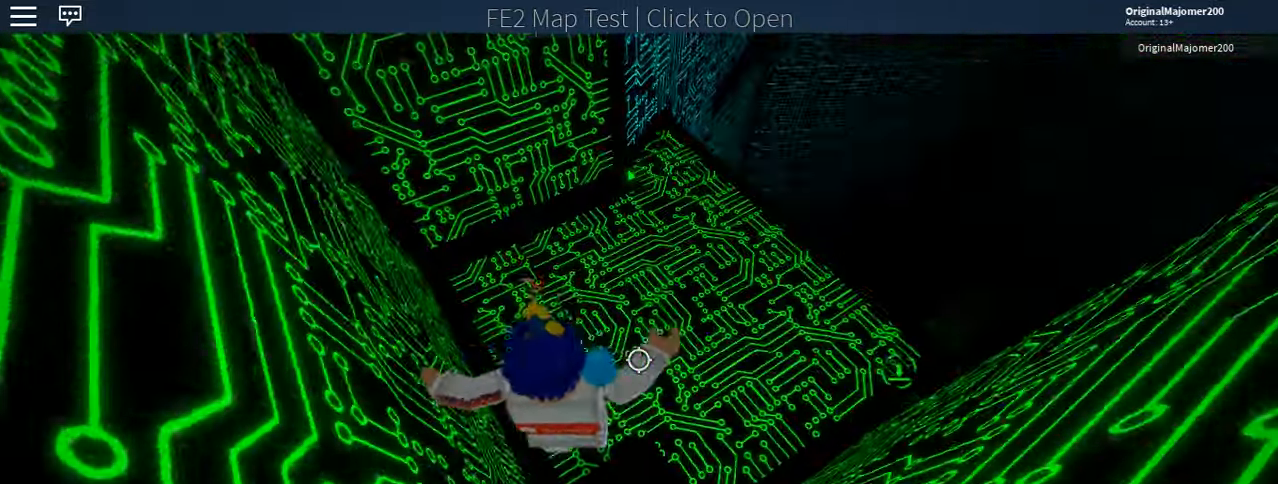
{"keys": ["w"], "mouse": ["right"], "events": [[200, "shift", "down"], [333, "shift", "up"], [434, "d", "up"]]}
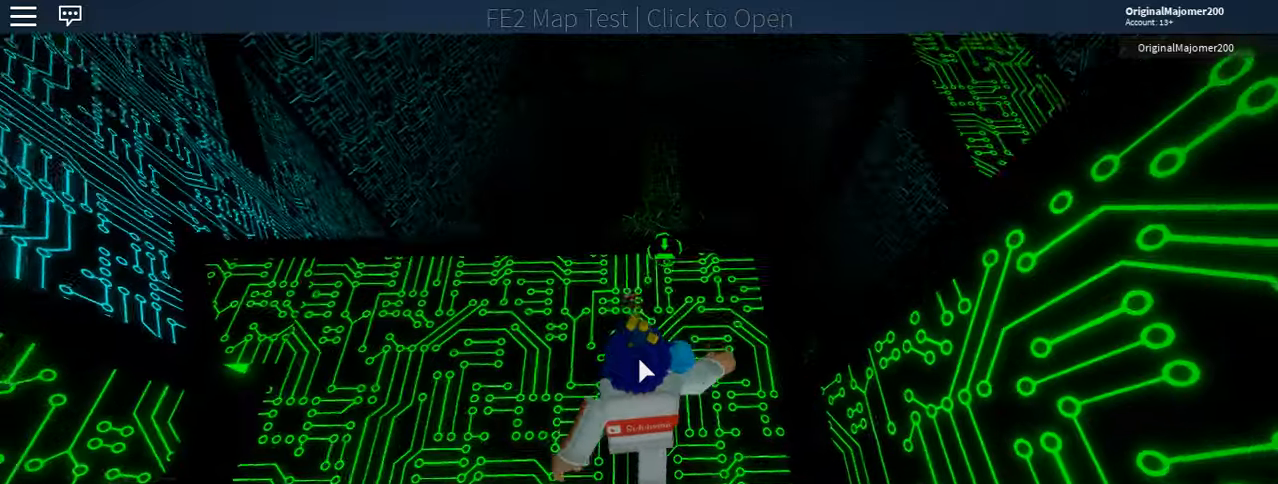
{"keys": ["space", "w"], "mouse": ["right"], "events": [[400, "space", "down"]]}
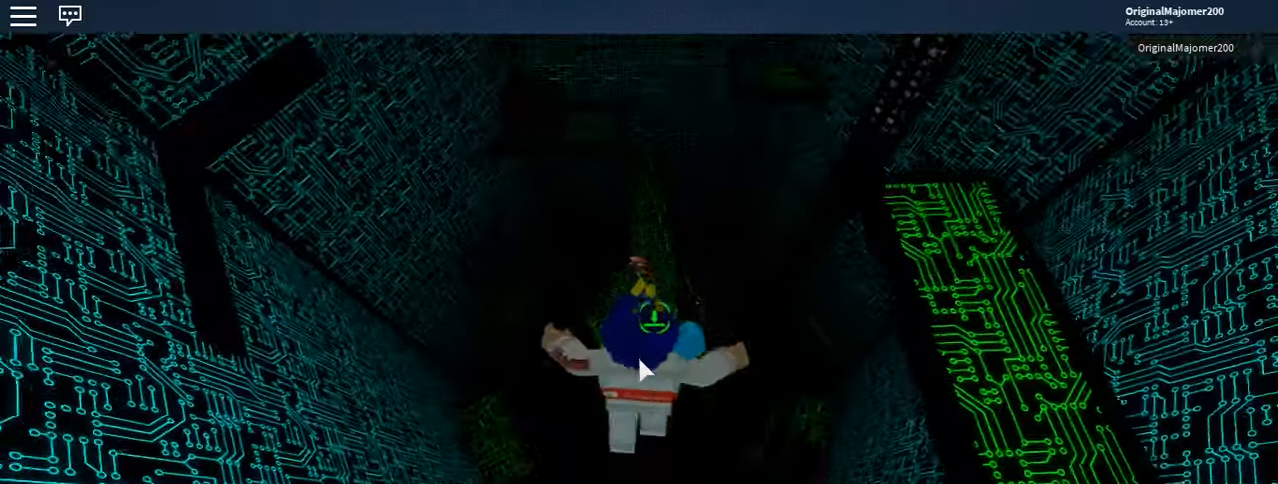
{"keys": ["w"], "mouse": ["right"], "events": [[34, "space", "up"]]}
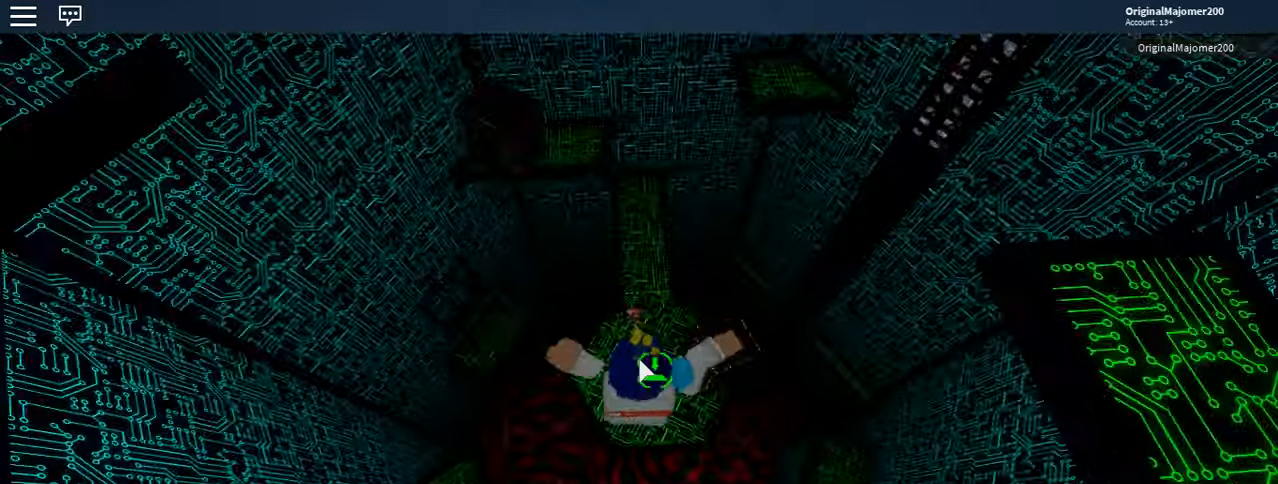
{"keys": ["w"], "mouse": ["right"], "events": []}
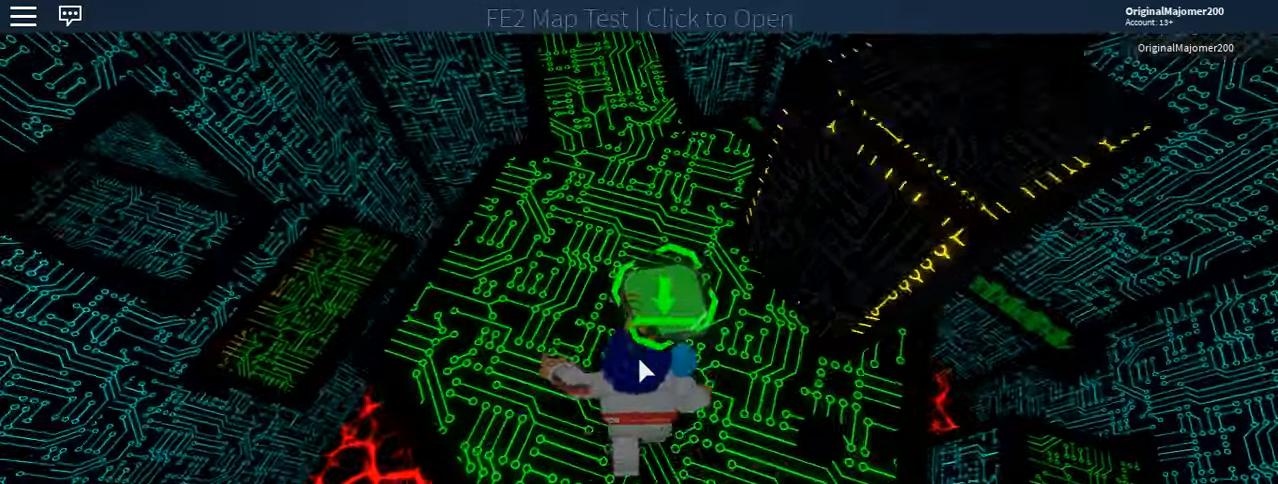
{"keys": ["w"], "mouse": ["right"], "events": []}
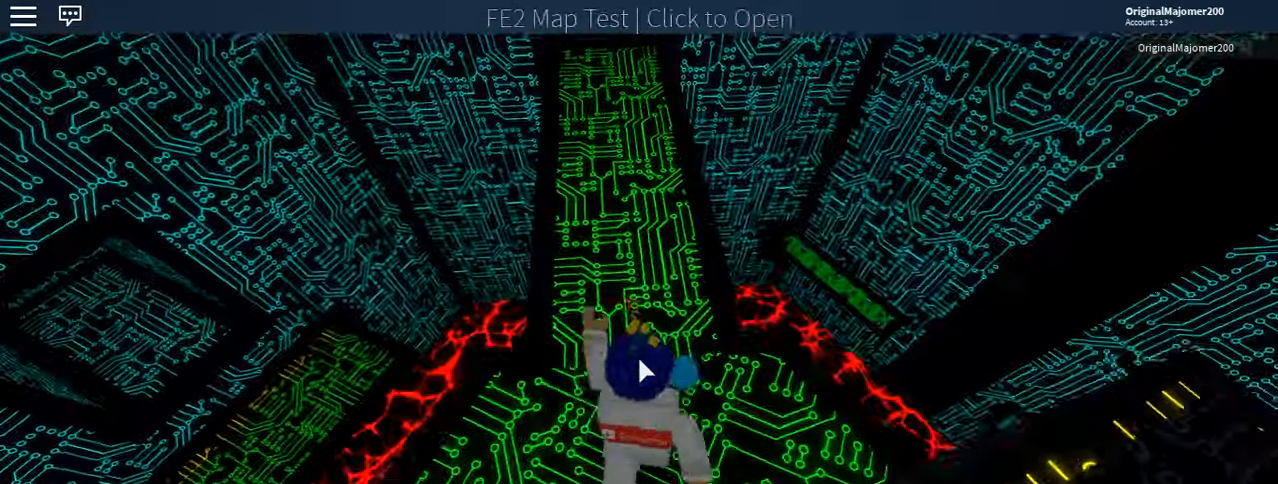
{"keys": ["w"], "mouse": ["right"], "events": []}
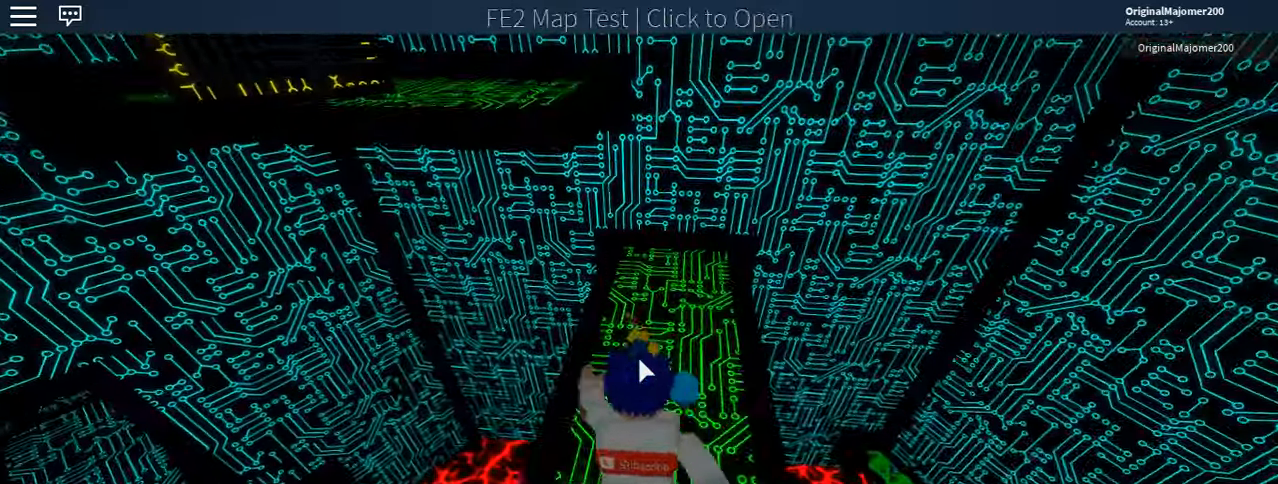
{"keys": ["w"], "mouse": ["right"], "events": [[50, "d", "down"], [200, "d", "up"], [250, "space", "down"], [384, "space", "up"]]}
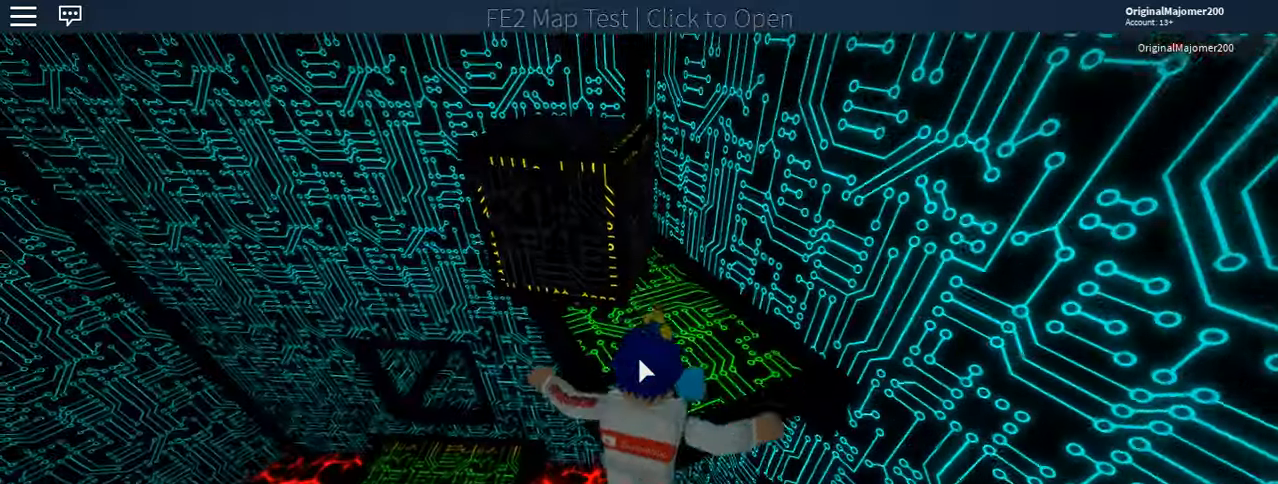
{"keys": ["w"], "mouse": ["right"], "events": [[117, "space", "down"], [317, "space", "up"]]}
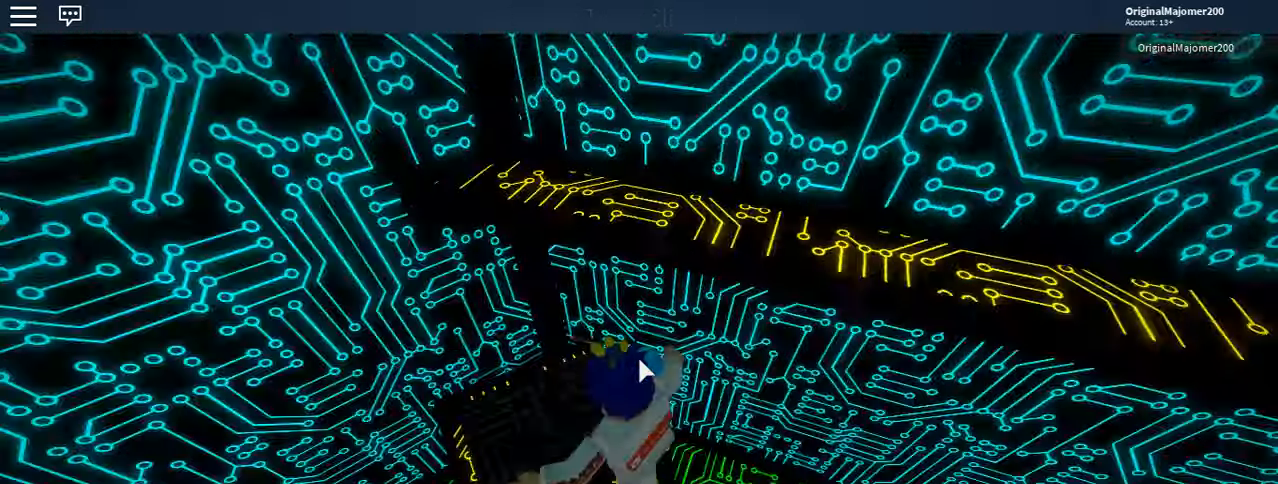
{"keys": ["w"], "mouse": ["right"], "events": [[50, "space", "down"], [184, "space", "up"]]}
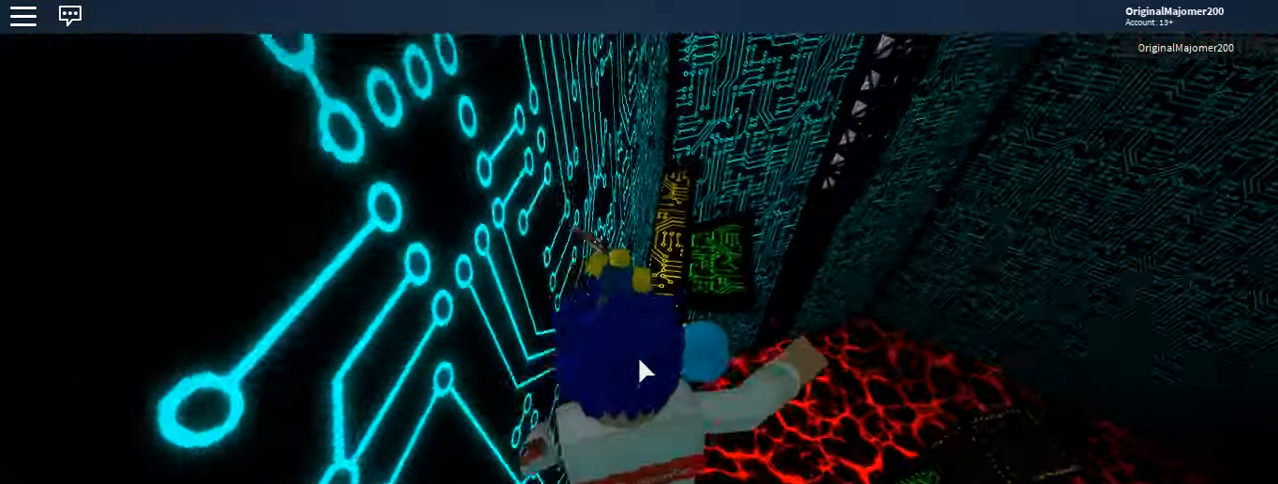
{"keys": ["w"], "mouse": ["right"], "events": []}
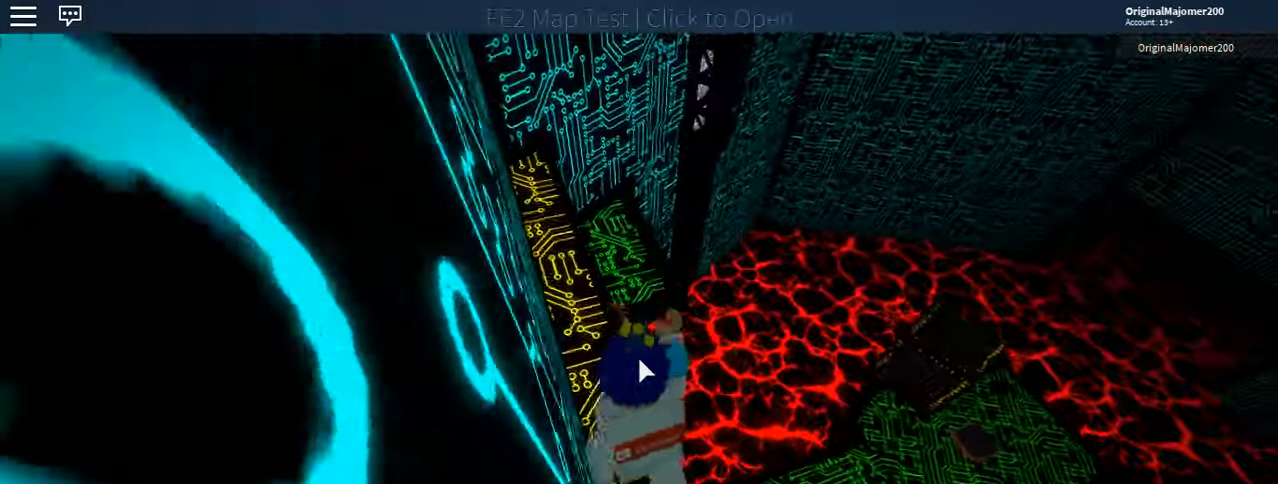
{"keys": ["w"], "mouse": ["right"], "events": [[67, "space", "down"], [167, "space", "up"], [267, "shift", "down"], [350, "shift", "up"]]}
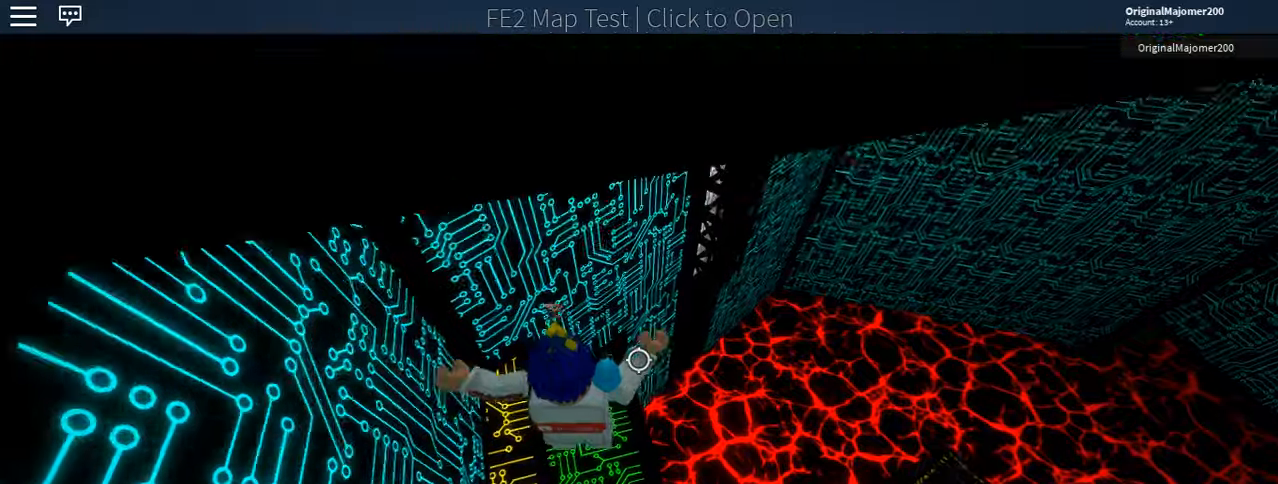
{"keys": ["w"], "mouse": ["right"], "events": [[183, "a", "down"], [316, "a", "up"]]}
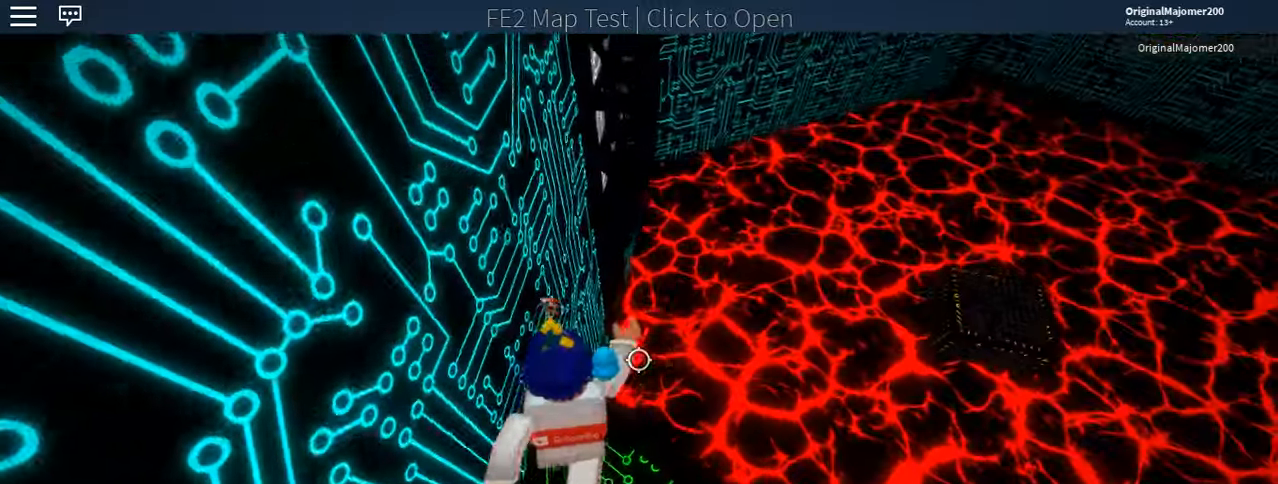
{"keys": ["space", "w"], "mouse": ["right"], "events": [[50, "space", "down"]]}
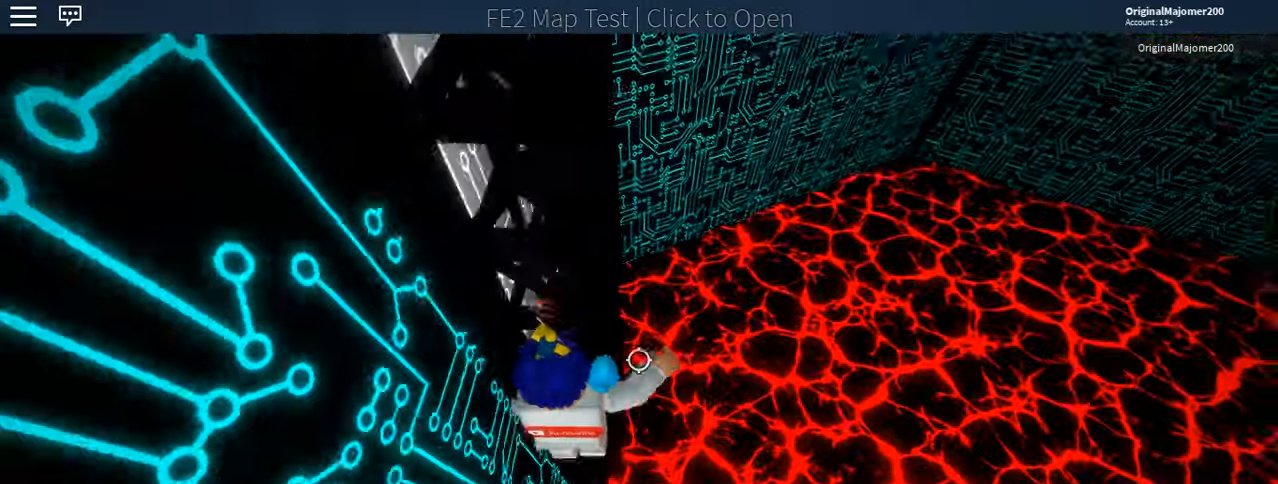
{"keys": ["space", "w"], "mouse": ["right"], "events": []}
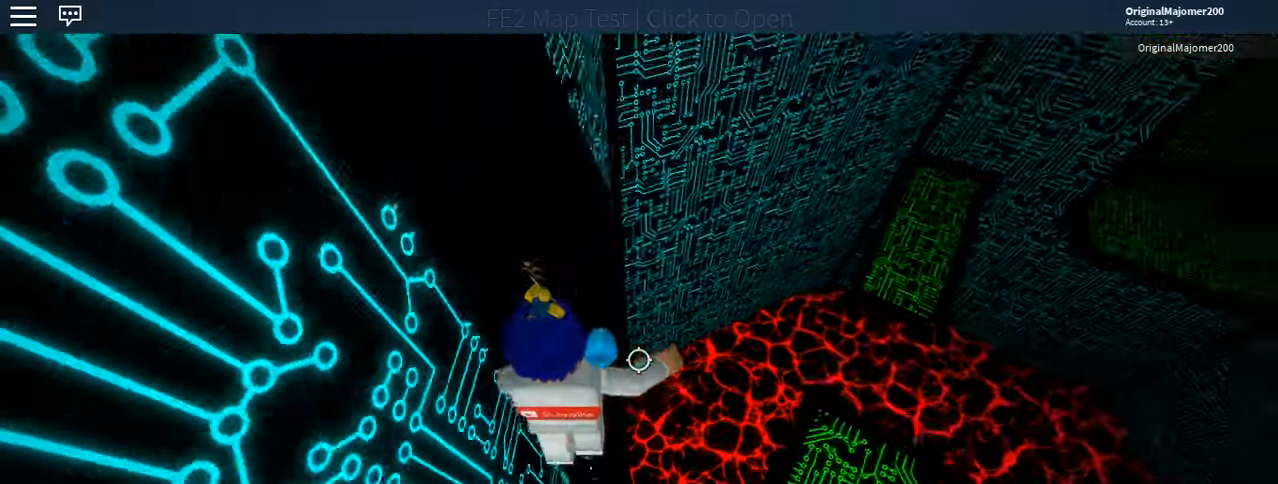
{"keys": ["d", "w"], "mouse": ["right"], "events": [[33, "d", "down"], [83, "w", "up"], [133, "space", "up"], [416, "w", "down"]]}
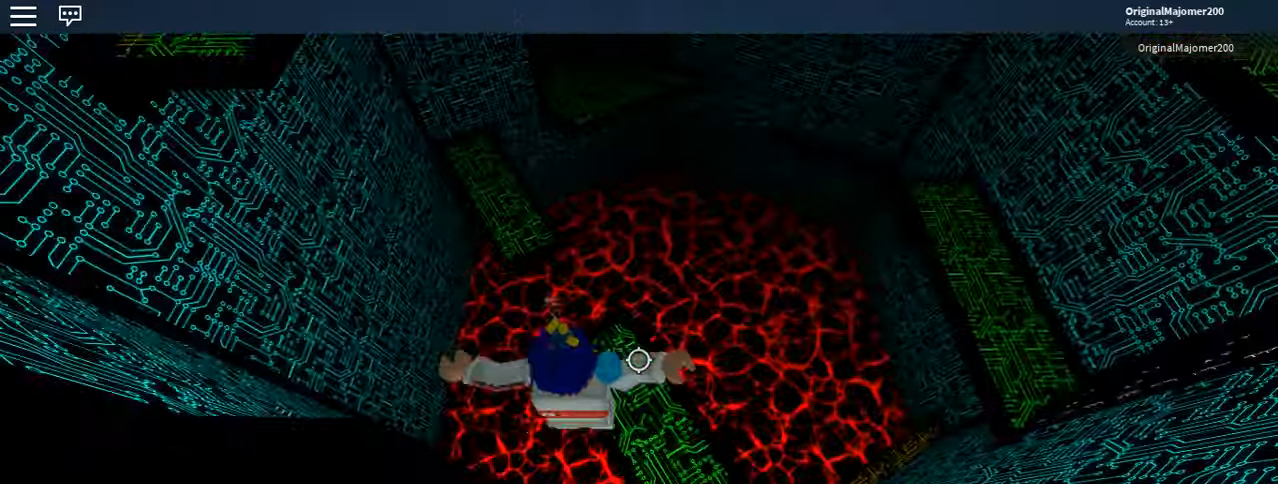
{"keys": ["w"], "mouse": ["right"], "events": [[50, "d", "up"]]}
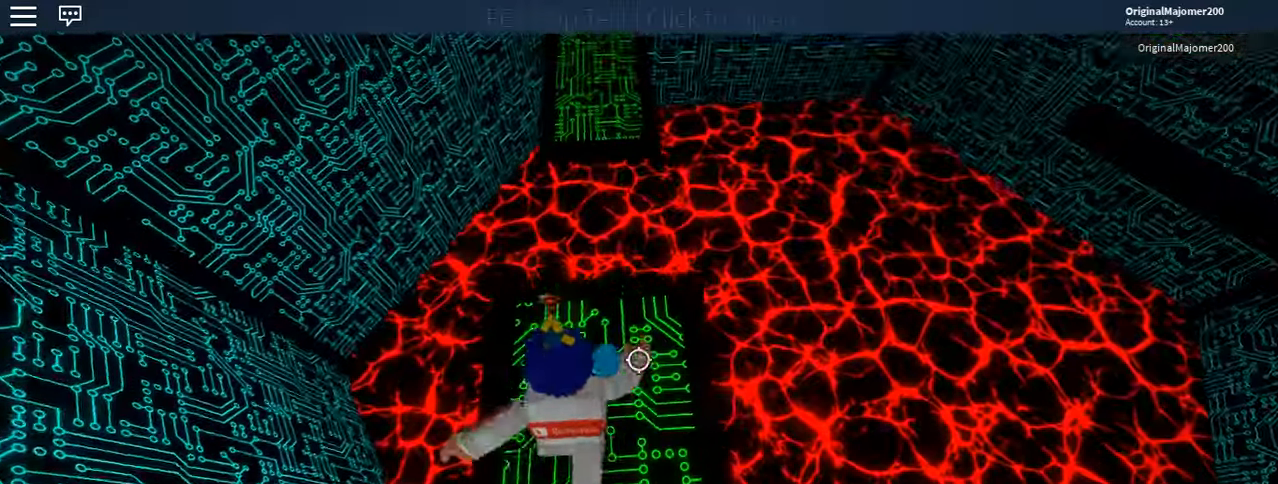
{"keys": ["w"], "mouse": ["right"], "events": [[300, "space", "down"], [500, "space", "up"]]}
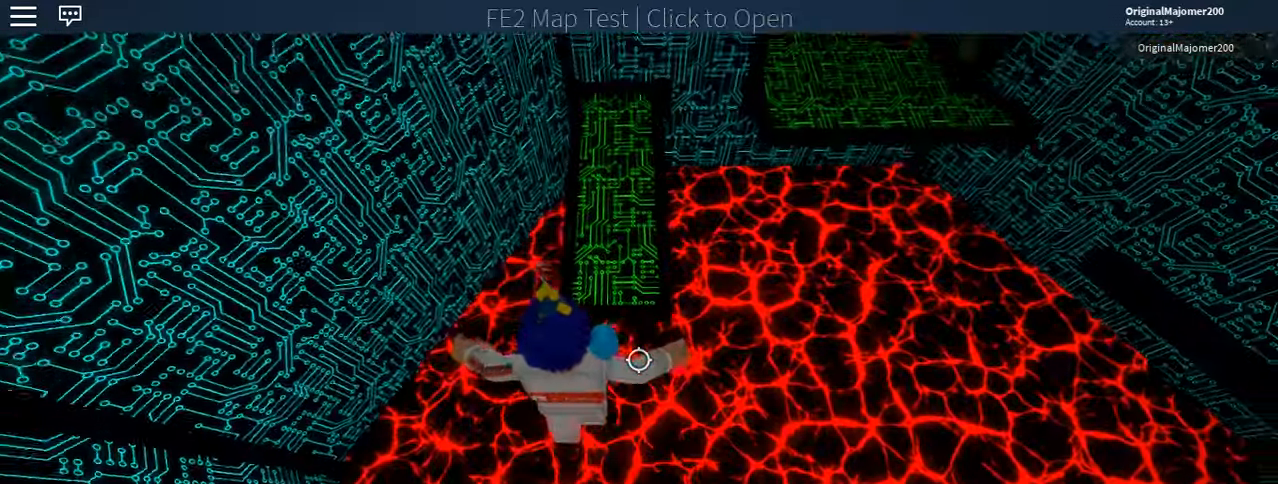
{"keys": ["w"], "mouse": ["right"], "events": []}
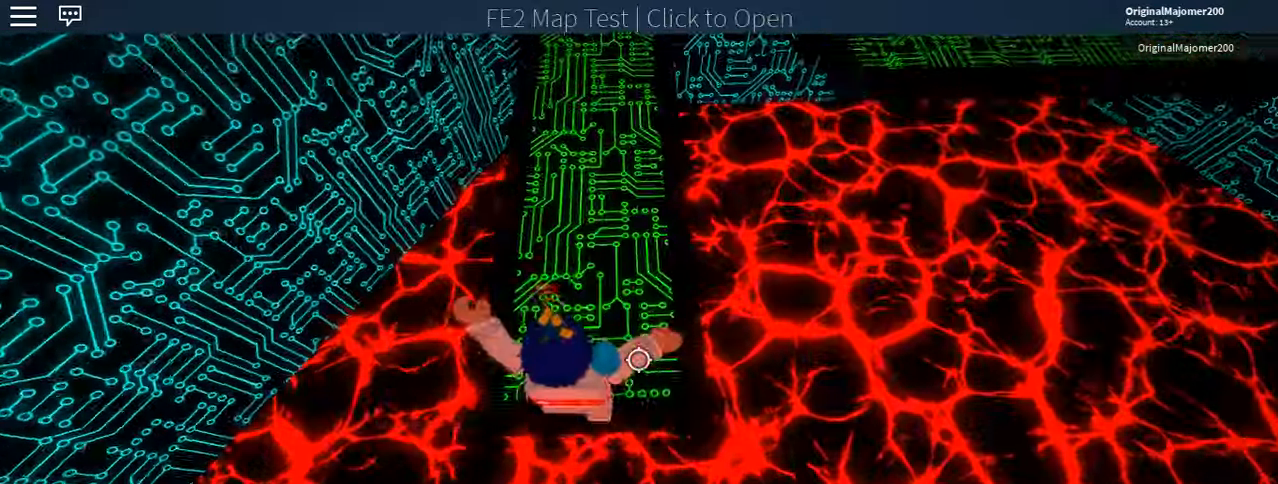
{"keys": ["w"], "mouse": ["right"], "events": []}
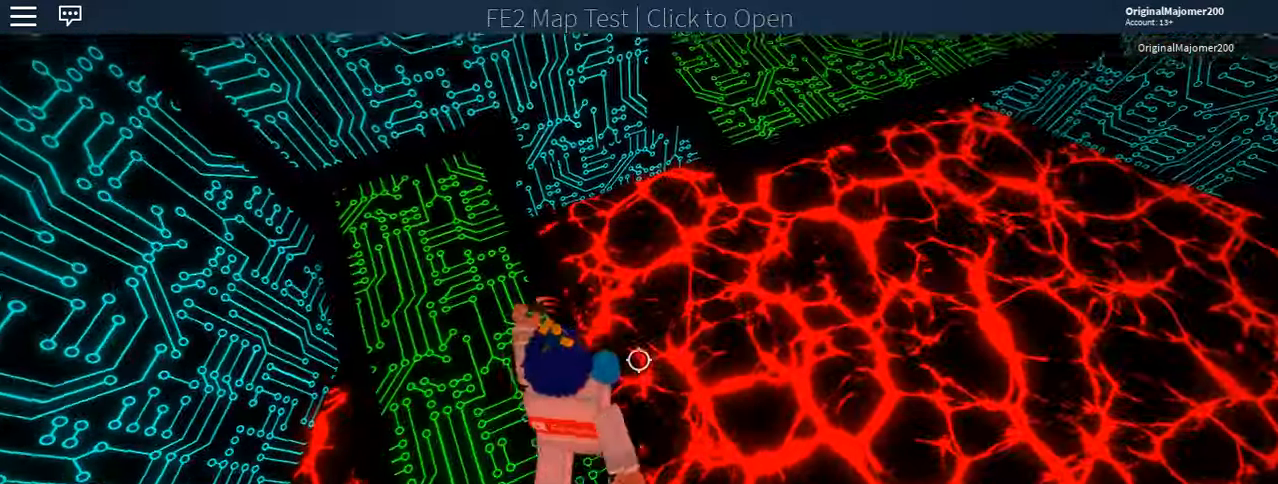
{"keys": ["w"], "mouse": ["right"], "events": [[166, "space", "down"], [300, "space", "up"]]}
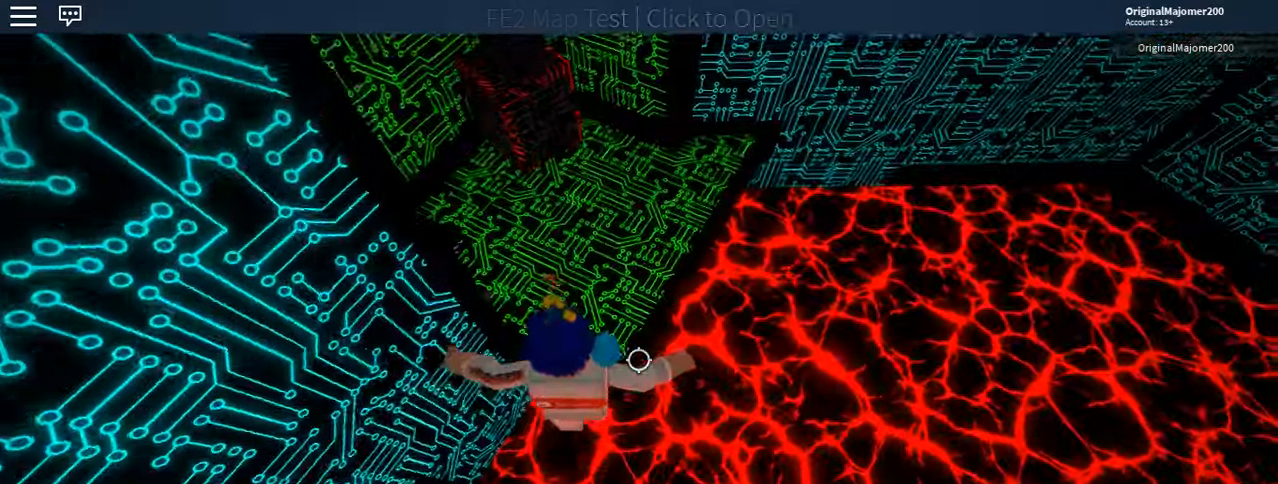
{"keys": ["a", "w"], "mouse": ["right"], "events": [[466, "a", "down"]]}